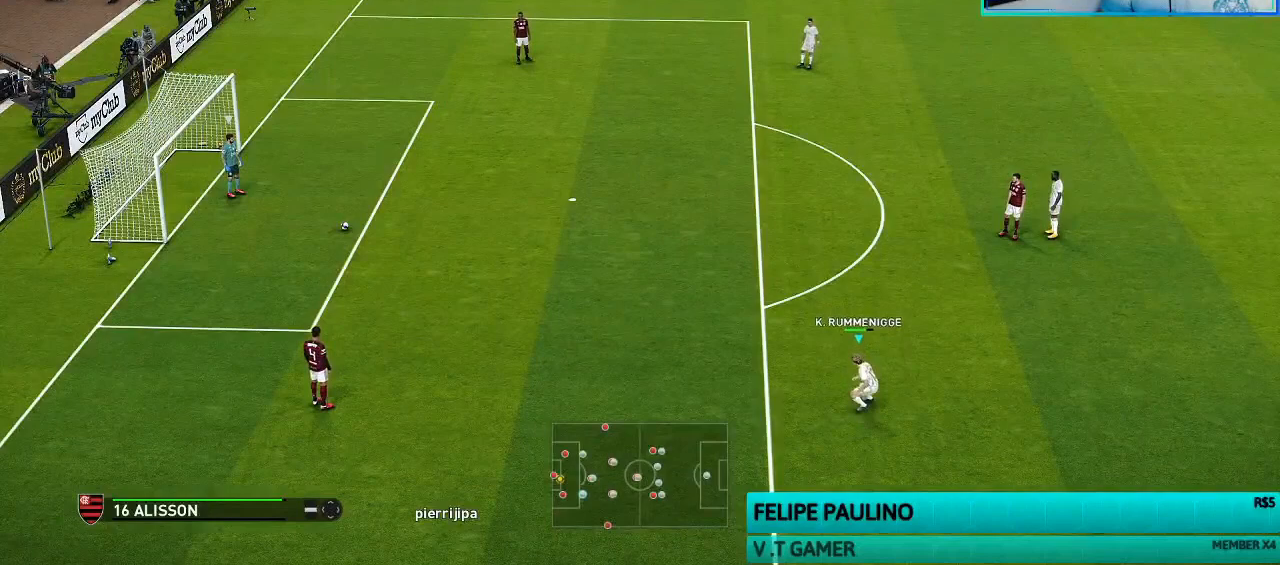
Gameplay with a controller (PlayStation layout); each line is a JSON object with the inputs held at the frame after it. "events" lists button and stick changes between this image and that frame as [ms after this image, input, new state], when the widget could be followed in between.
{"buttons": ["CROSS", "R1"], "left_stick": "center", "right_stick": "center", "events": [[233, "CROSS", "down"], [333, "left_stick", "center"]]}
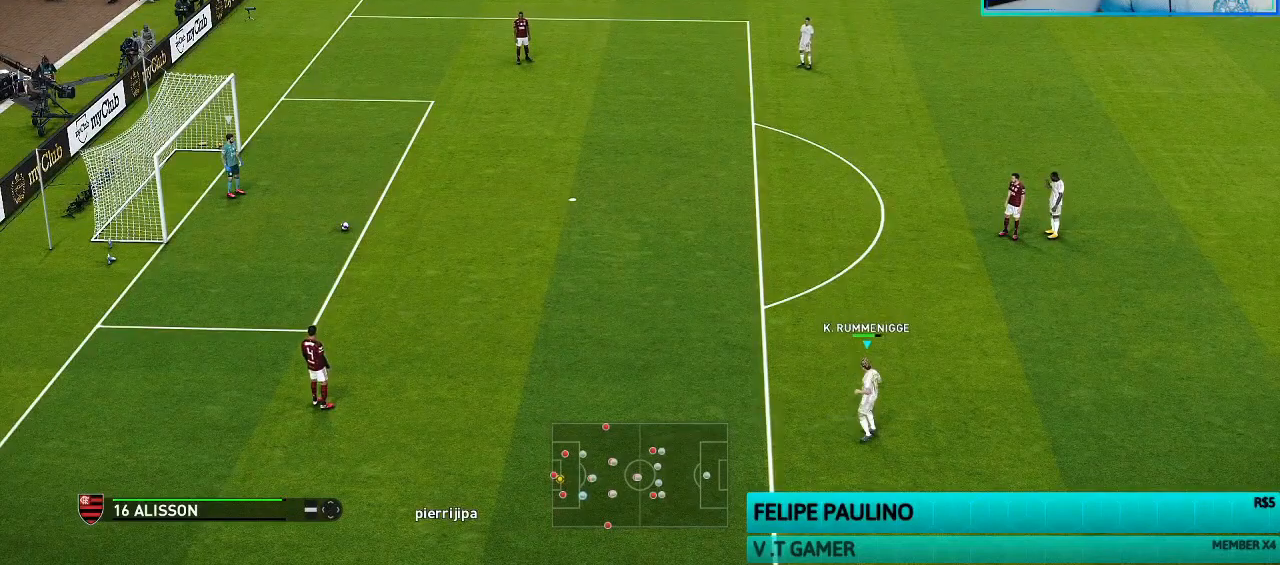
{"buttons": ["CROSS", "R1"], "left_stick": "left", "right_stick": "center", "events": [[267, "left_stick", "left"]]}
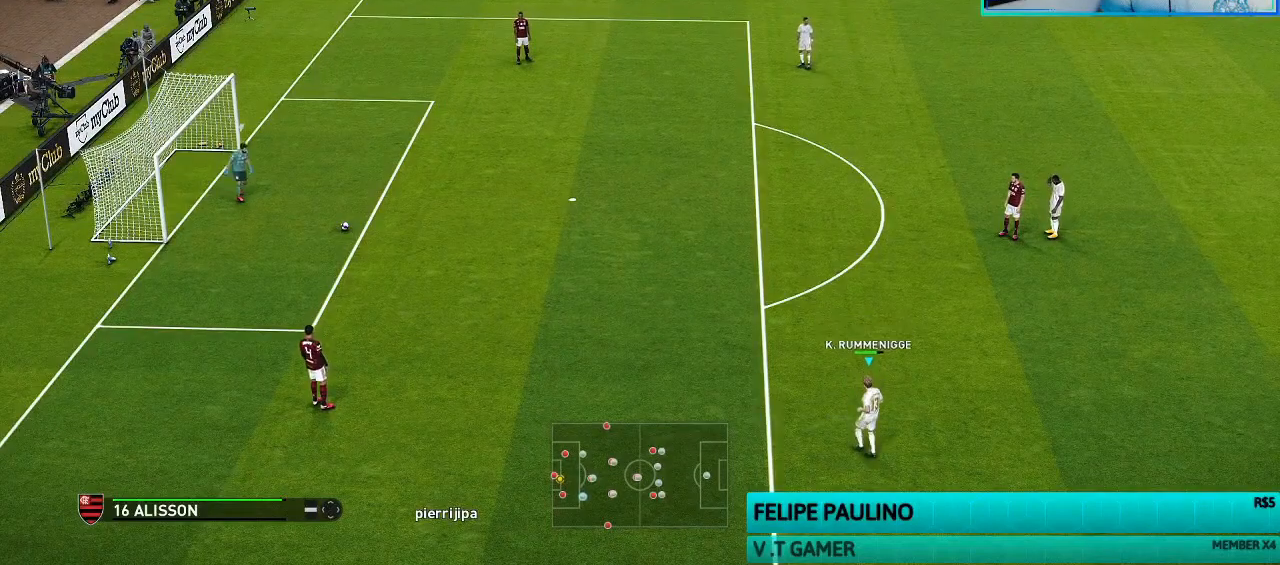
{"buttons": ["CROSS", "R1"], "left_stick": "up", "right_stick": "center", "events": [[133, "left_stick", "up-left"], [233, "left_stick", "center"], [300, "L1", "down"], [300, "left_stick", "up"], [433, "L1", "up"]]}
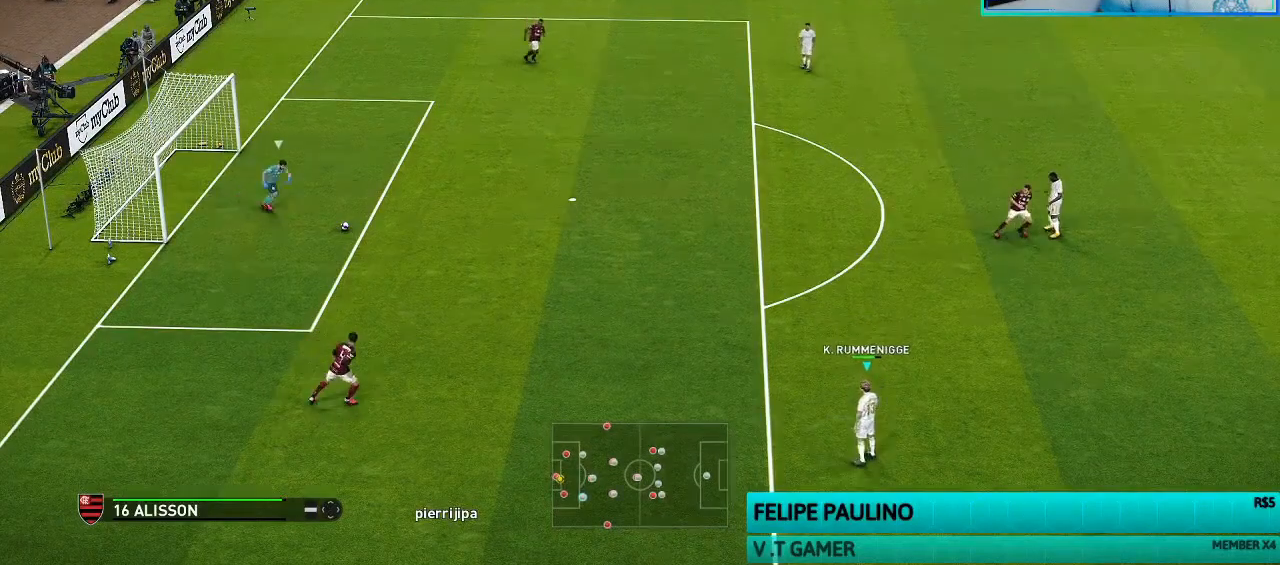
{"buttons": ["R1"], "left_stick": "up", "right_stick": "center", "events": [[67, "CROSS", "up"]]}
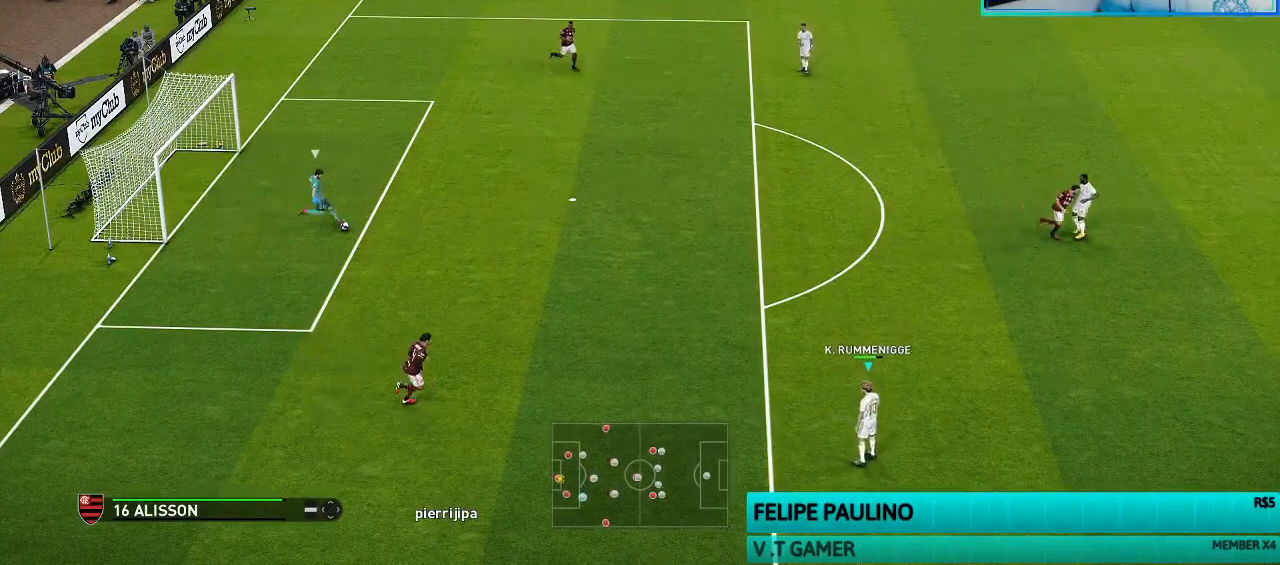
{"buttons": ["R1"], "left_stick": "up", "right_stick": "center", "events": []}
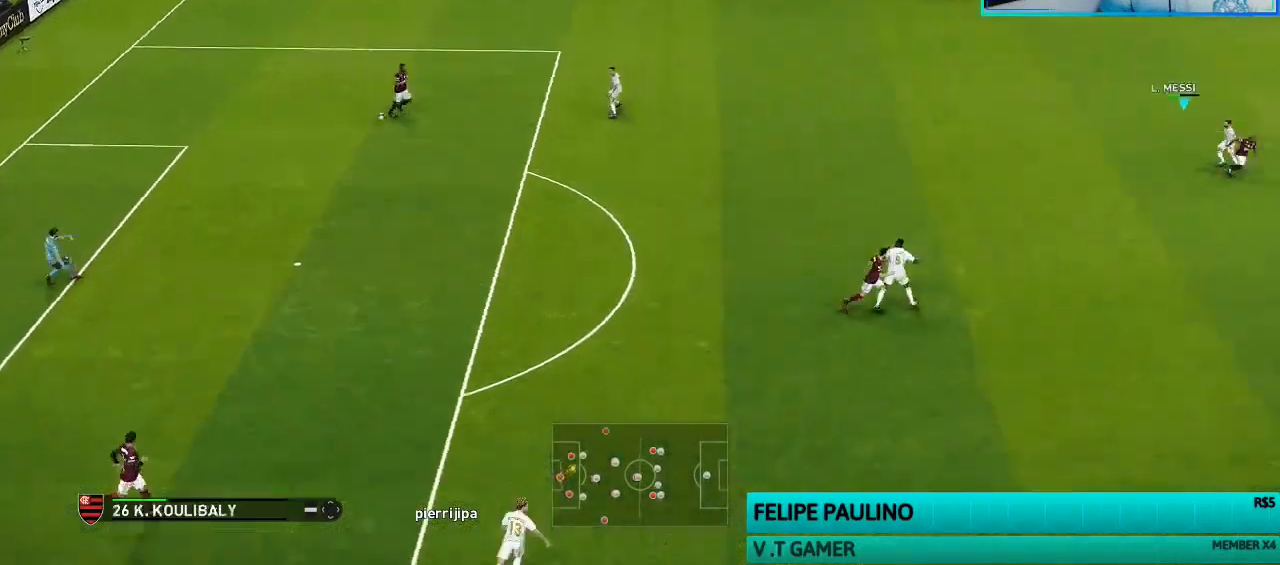
{"buttons": ["R1"], "left_stick": "up", "right_stick": "center", "events": []}
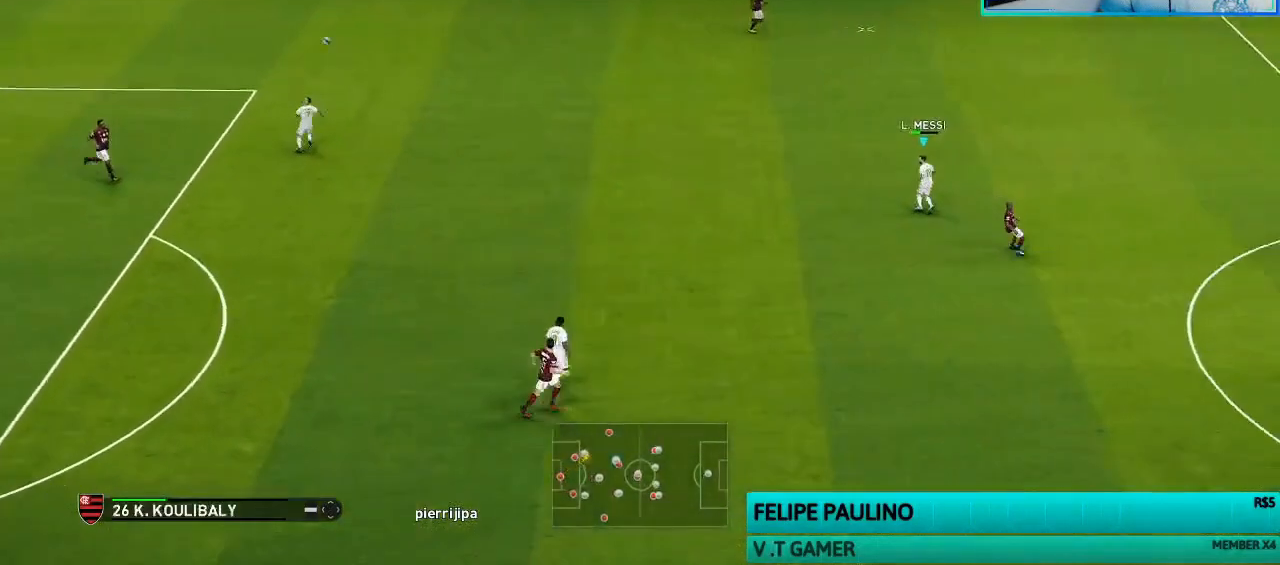
{"buttons": ["SQUARE", "R1"], "left_stick": "up", "right_stick": "center", "events": [[267, "right_stick", "down-right"], [333, "right_stick", "center"], [467, "SQUARE", "down"]]}
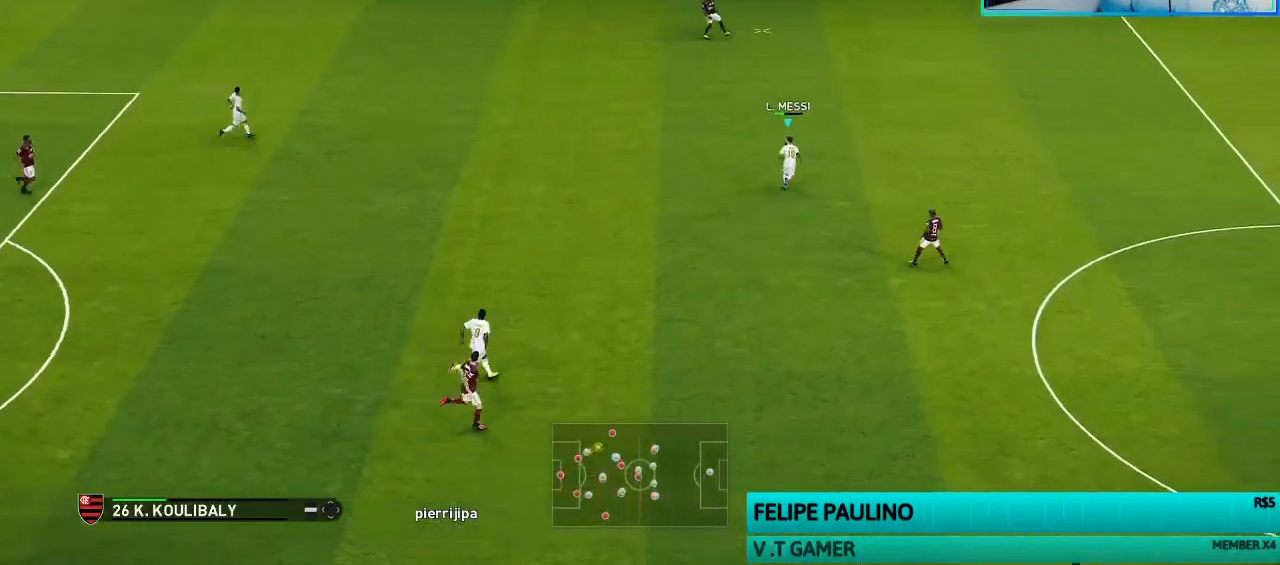
{"buttons": ["SQUARE", "R1"], "left_stick": "up", "right_stick": "center", "events": []}
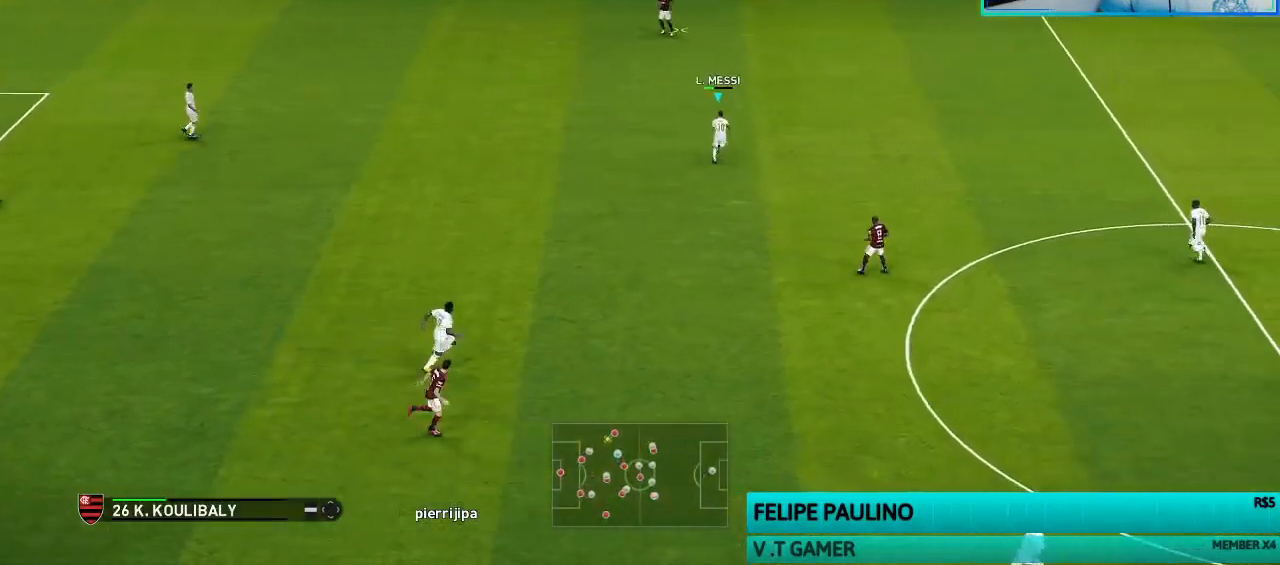
{"buttons": ["SQUARE", "R1"], "left_stick": "down-left", "right_stick": "center", "events": [[33, "left_stick", "center"], [100, "left_stick", "down"], [167, "left_stick", "down-left"]]}
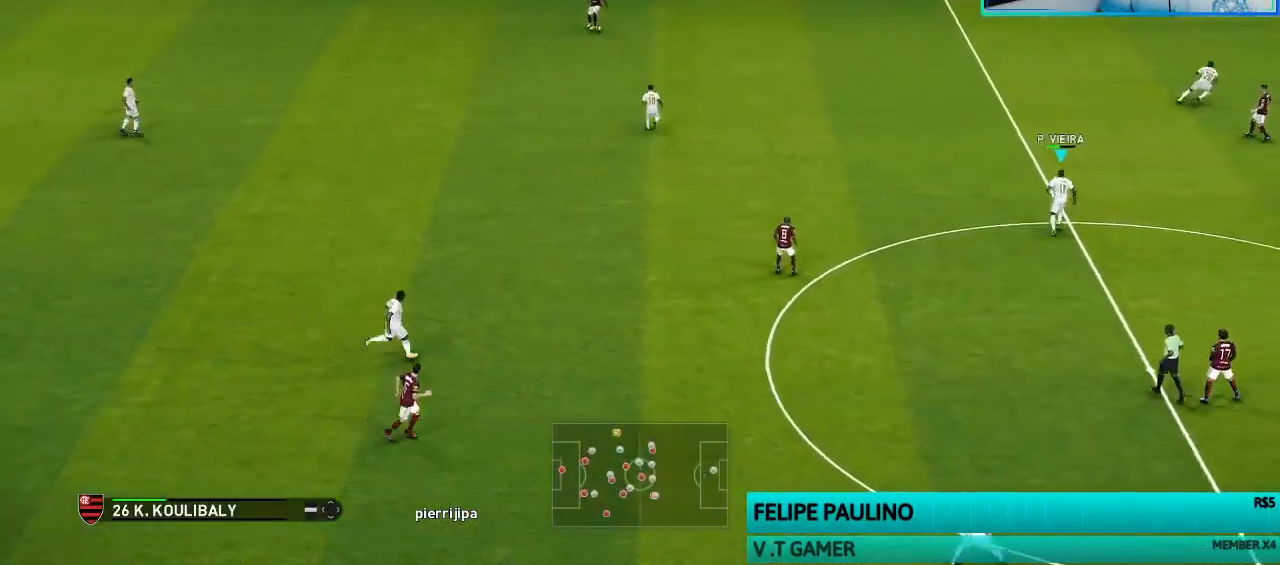
{"buttons": ["CROSS", "R1"], "left_stick": "up-right", "right_stick": "center", "events": [[167, "CROSS", "down"], [167, "L1", "down"], [167, "left_stick", "center"], [233, "SQUARE", "up"], [267, "L1", "up"], [467, "left_stick", "up-right"]]}
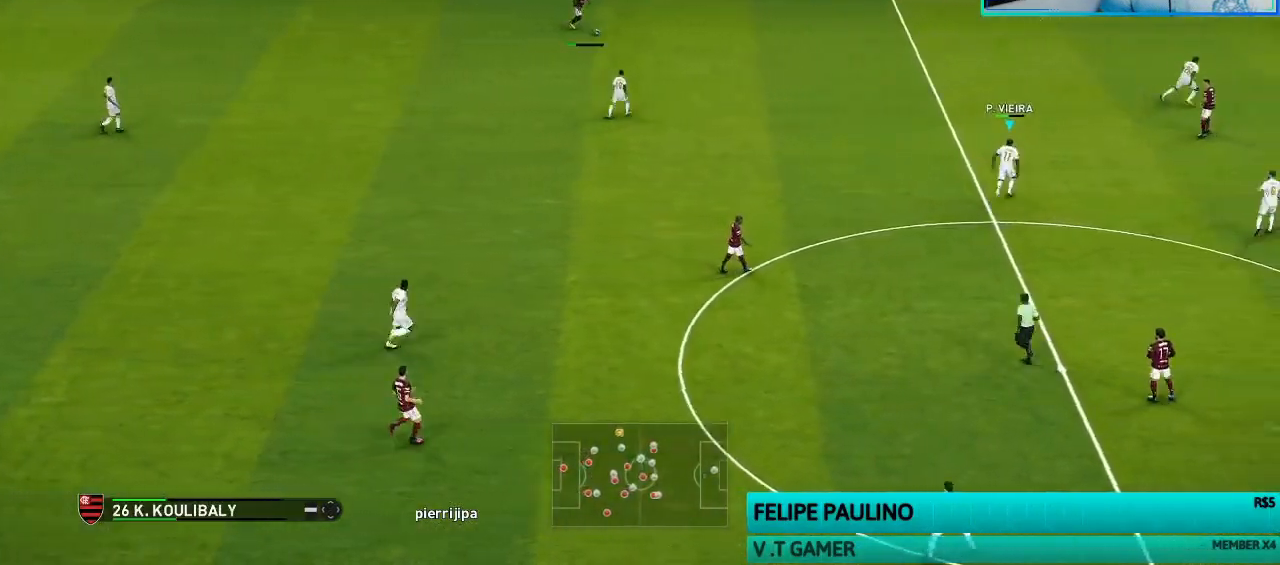
{"buttons": ["R1"], "left_stick": "up-right", "right_stick": "center", "events": [[133, "CROSS", "up"]]}
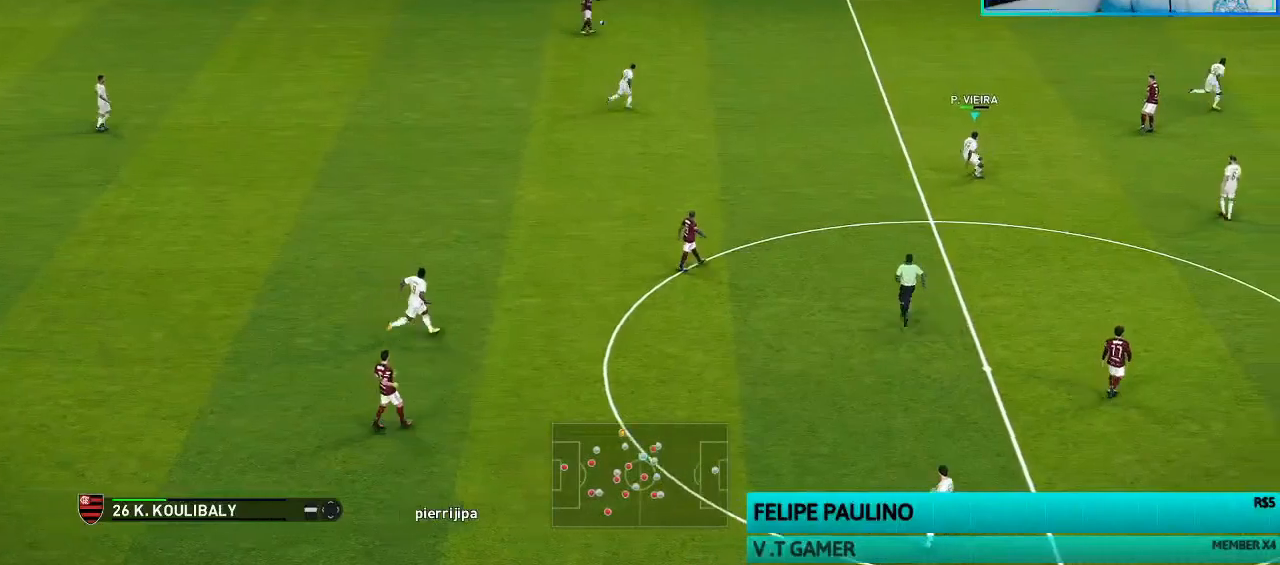
{"buttons": [], "left_stick": "up-left", "right_stick": "center", "events": [[167, "left_stick", "up"], [300, "left_stick", "up-left"], [433, "R1", "up"]]}
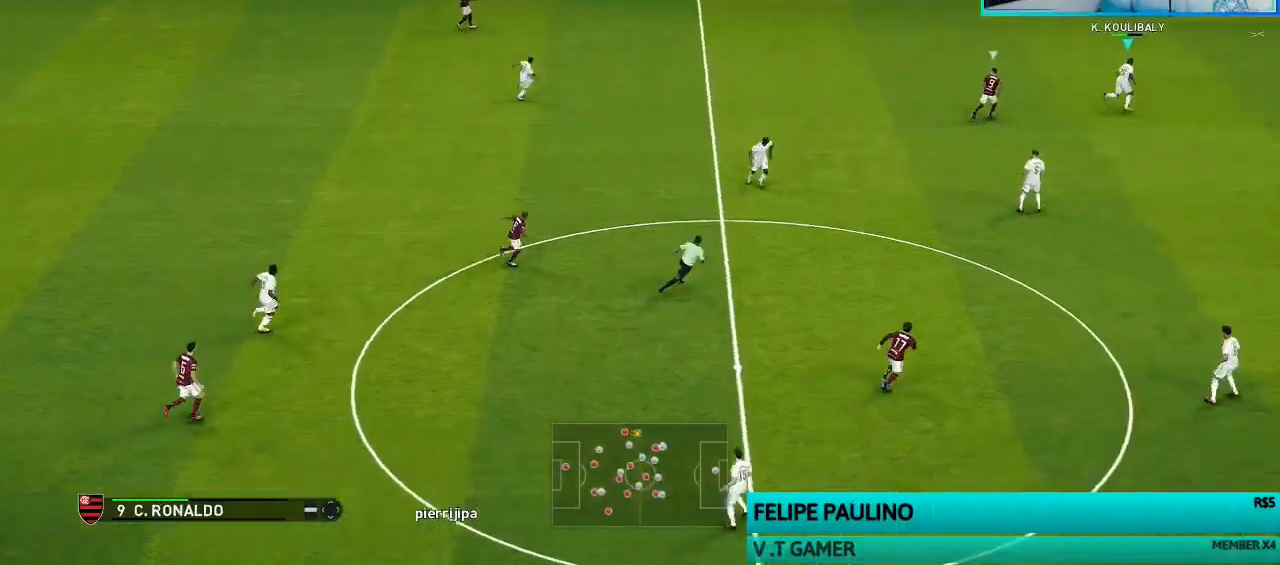
{"buttons": [], "left_stick": "up-left", "right_stick": "center", "events": [[33, "left_stick", "left"], [267, "left_stick", "up-left"]]}
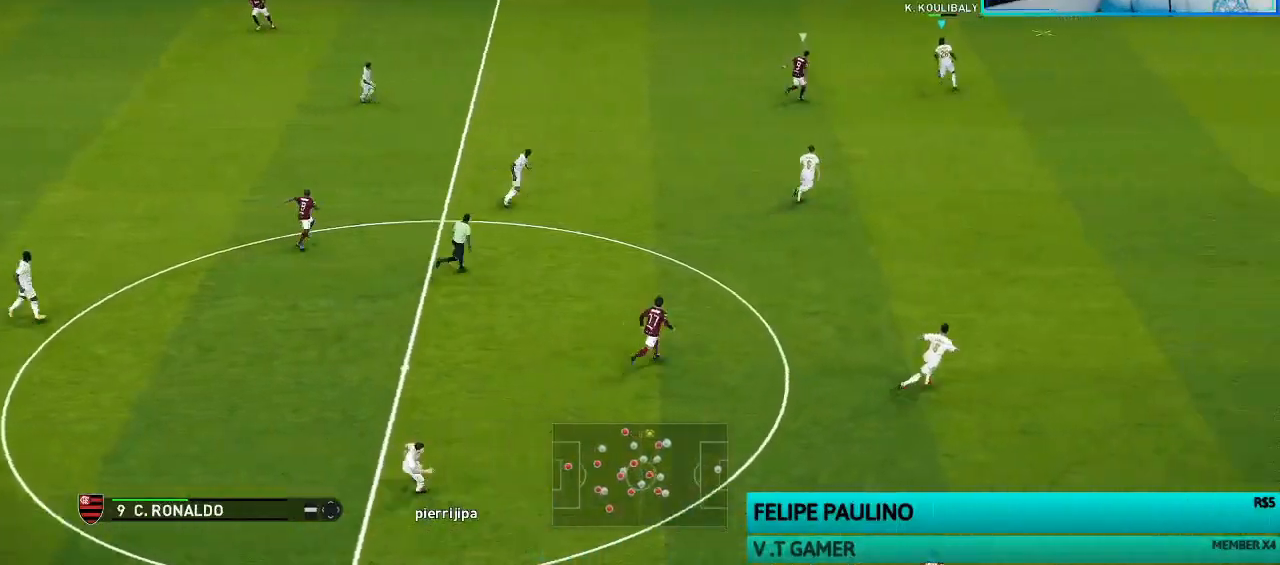
{"buttons": [], "left_stick": "up-left", "right_stick": "center", "events": []}
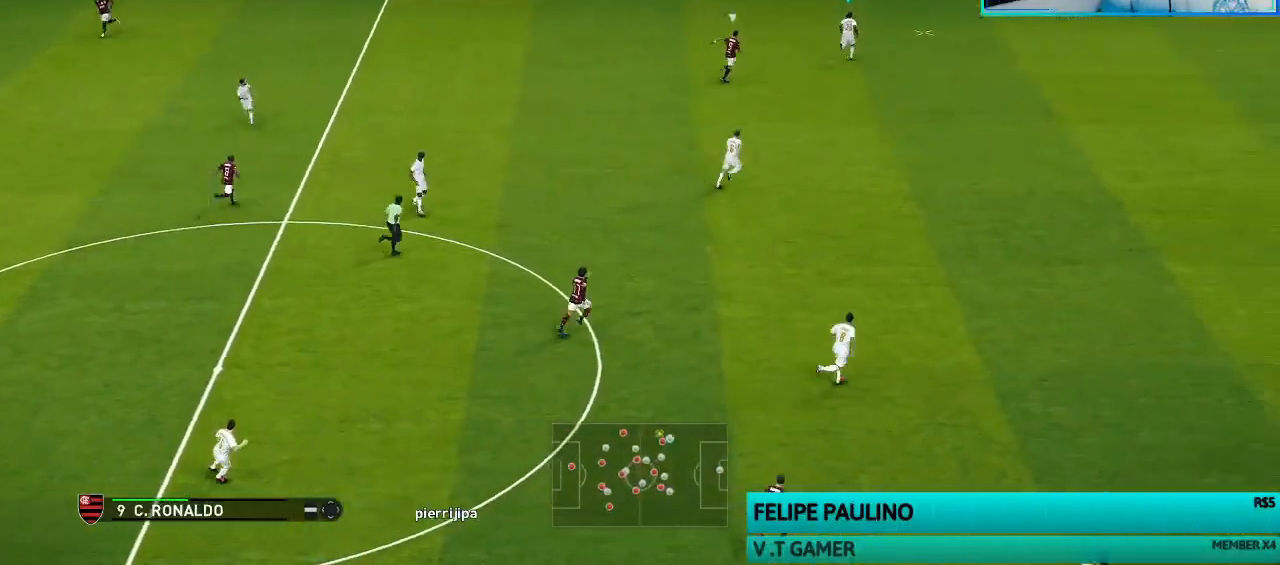
{"buttons": [], "left_stick": "down-right", "right_stick": "center", "events": [[67, "left_stick", "down-right"]]}
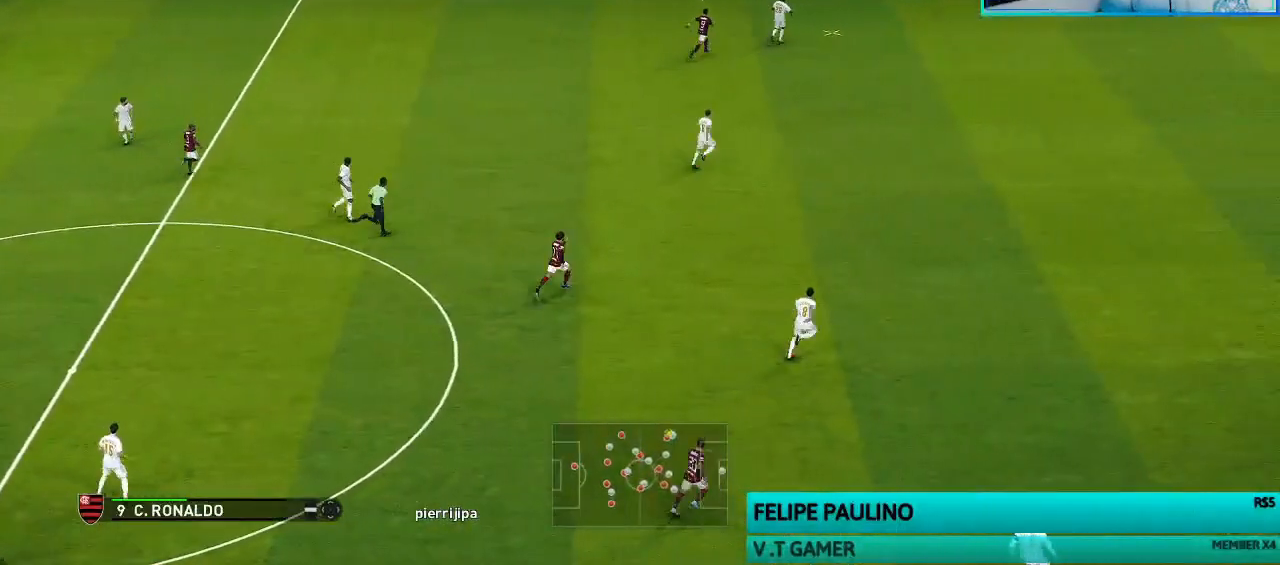
{"buttons": [], "left_stick": "down-right", "right_stick": "center", "events": []}
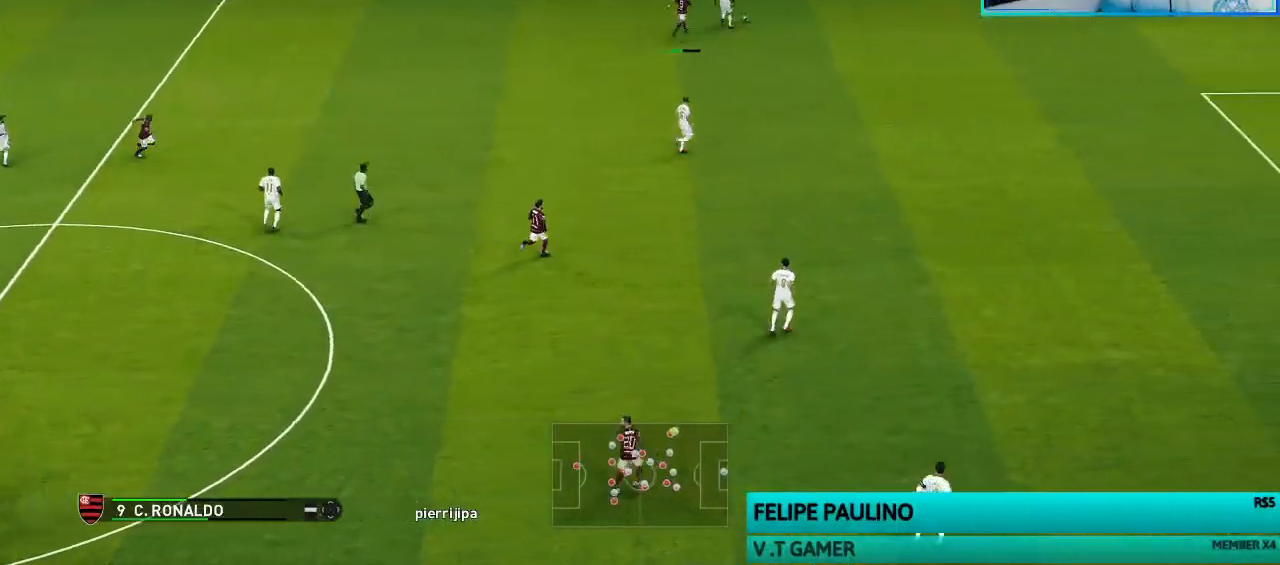
{"buttons": [], "left_stick": "down-right", "right_stick": "center", "events": []}
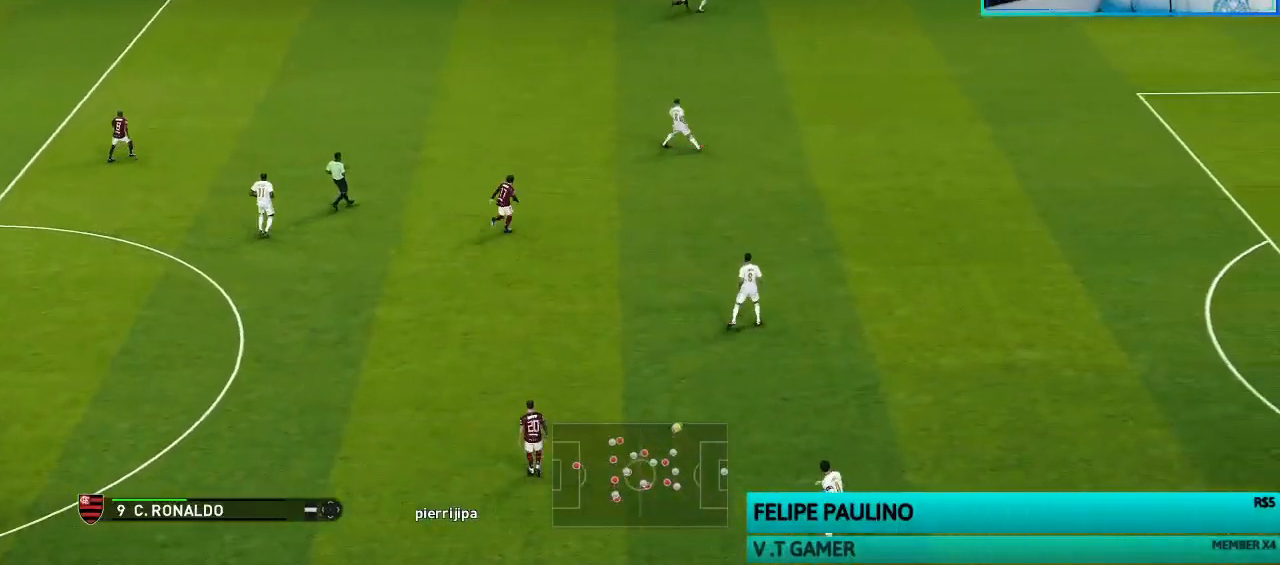
{"buttons": [], "left_stick": "down-right", "right_stick": "center", "events": []}
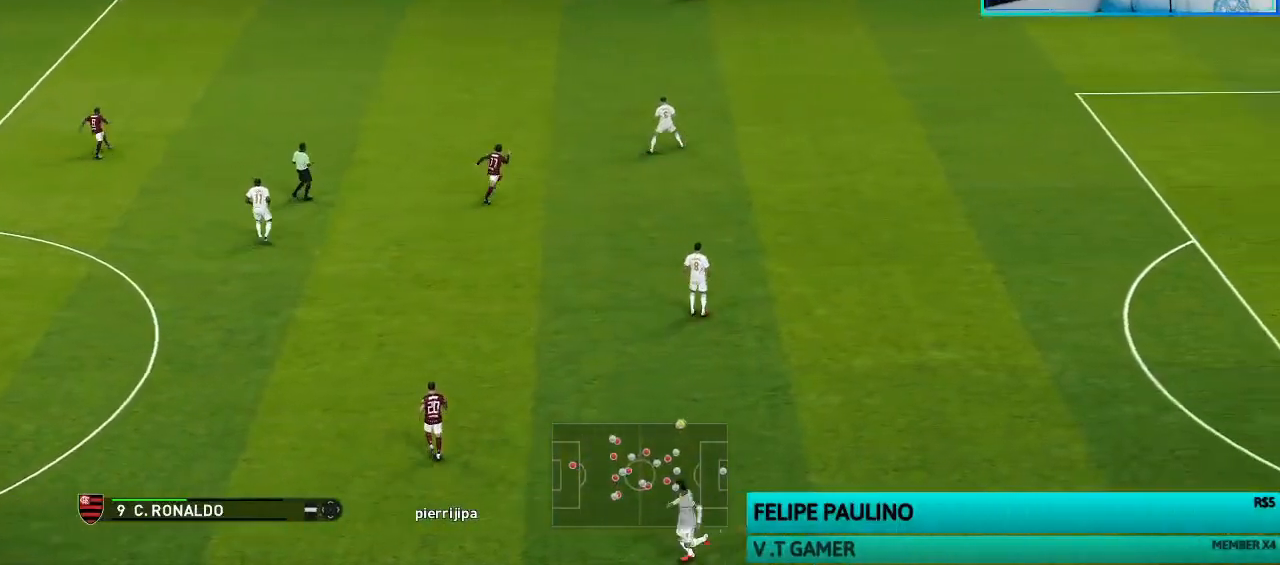
{"buttons": [], "left_stick": "down-right", "right_stick": "center", "events": []}
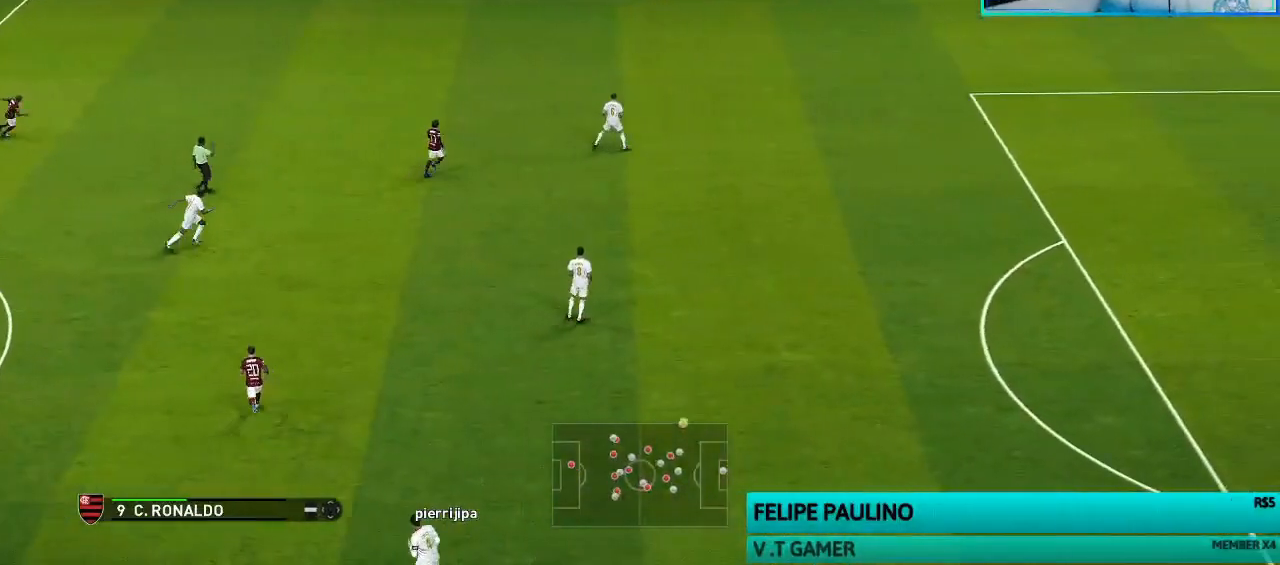
{"buttons": [], "left_stick": "down-right", "right_stick": "center", "events": []}
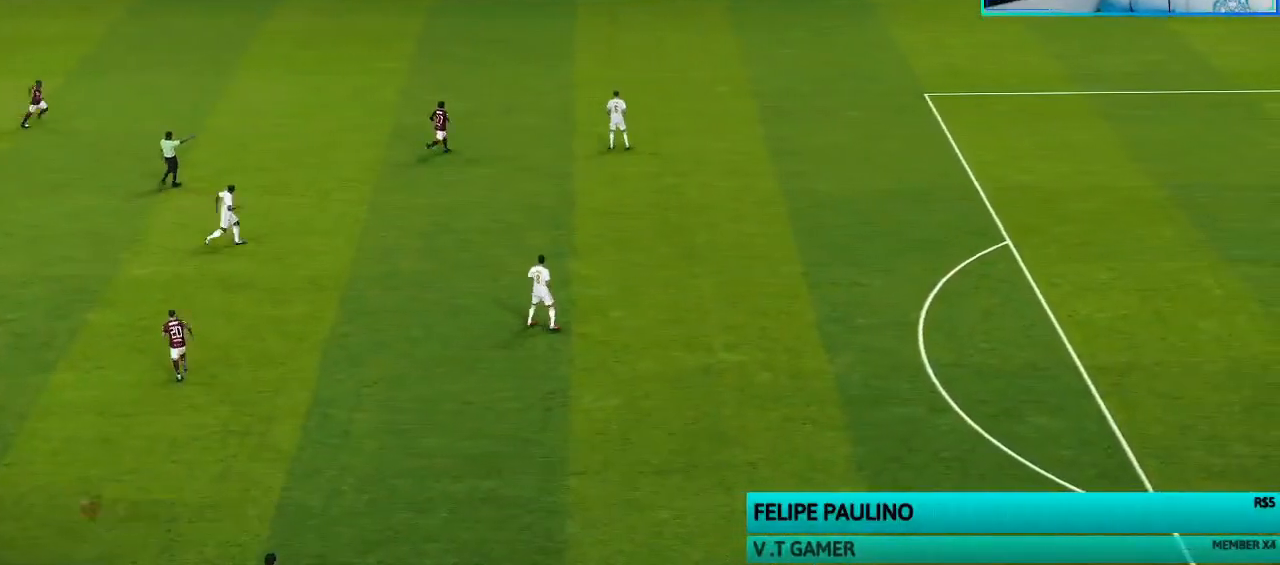
{"buttons": [], "left_stick": "down-right", "right_stick": "center", "events": []}
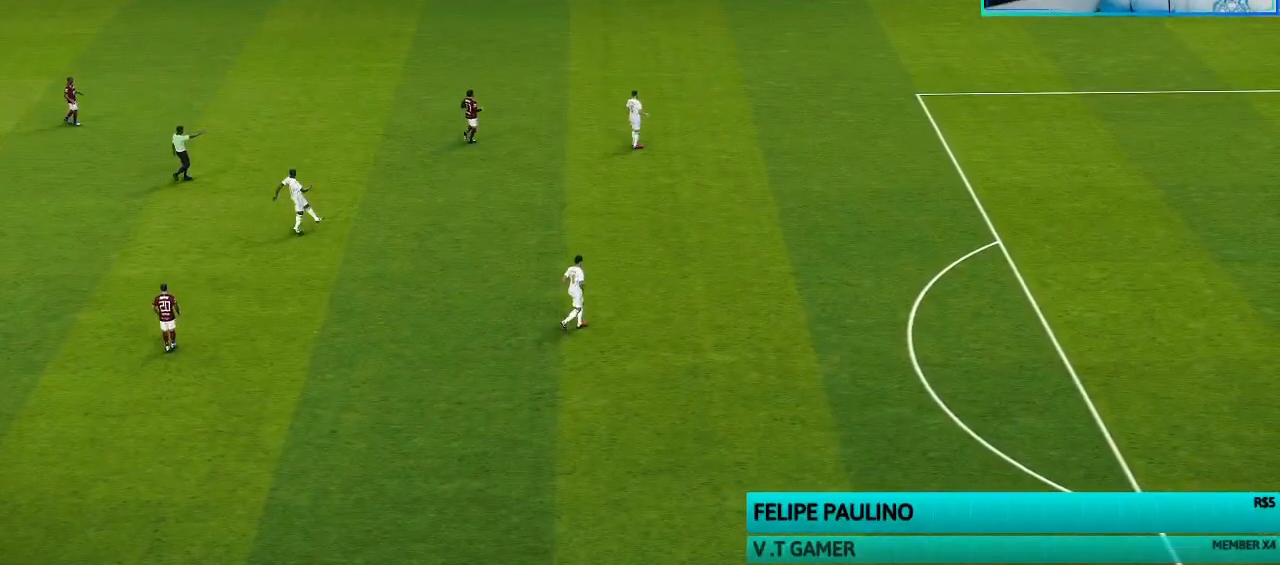
{"buttons": ["CROSS", "R1"], "left_stick": "center", "right_stick": "center", "events": [[100, "CROSS", "down"], [100, "R1", "down"], [100, "left_stick", "center"]]}
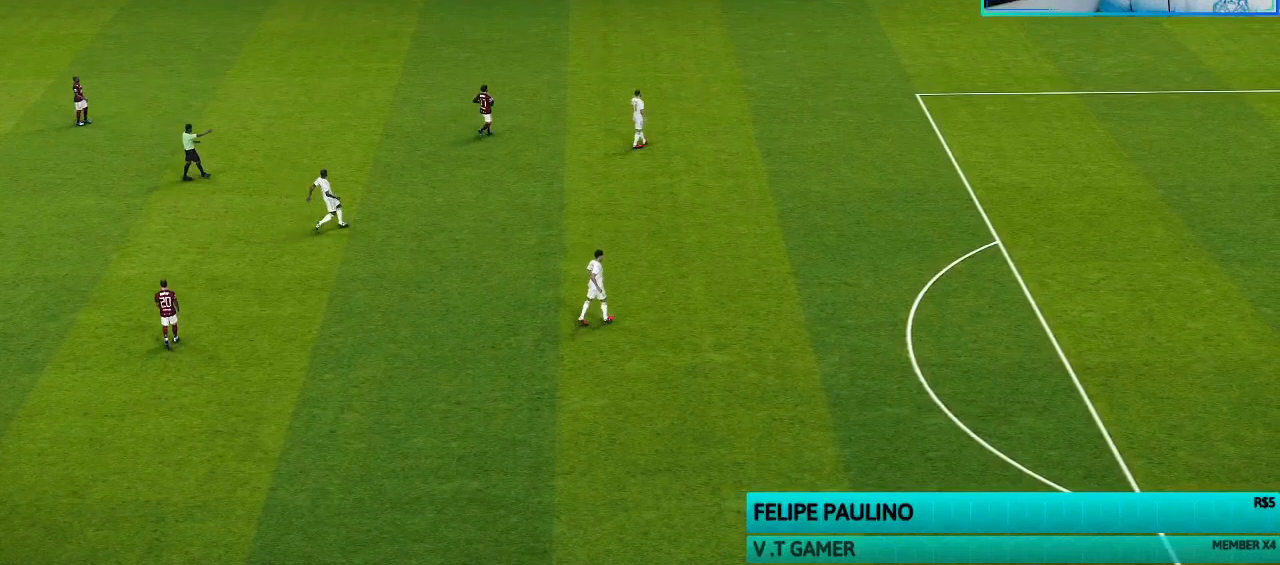
{"buttons": [], "left_stick": "center", "right_stick": "center", "events": [[100, "CROSS", "up"], [133, "left_stick", "right"], [267, "left_stick", "center"], [333, "R1", "up"]]}
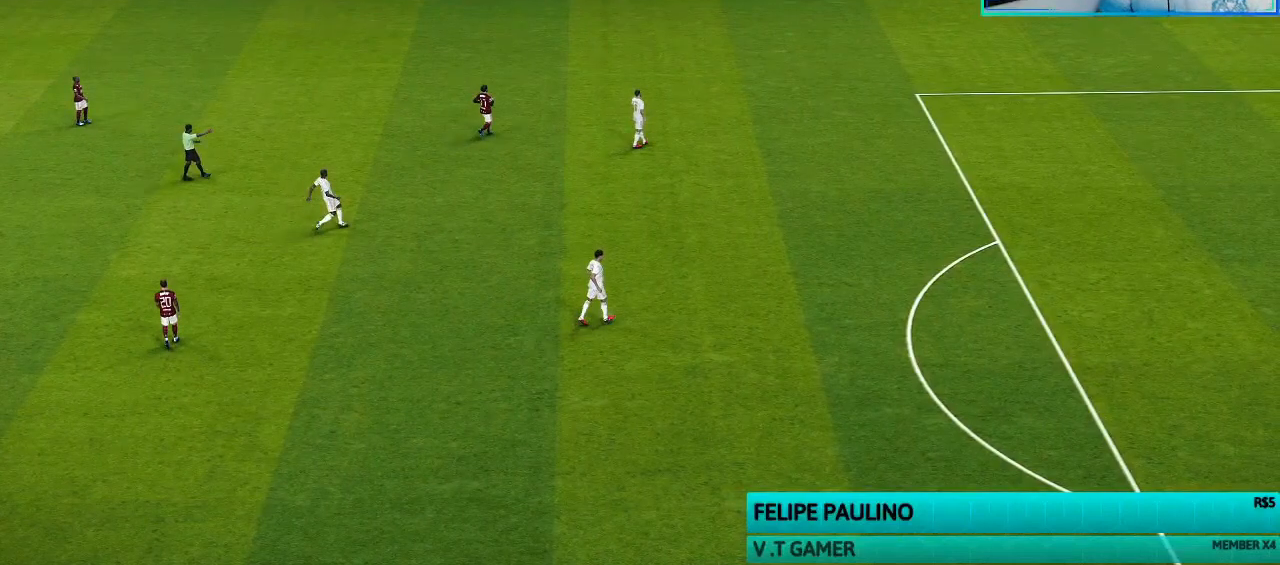
{"buttons": ["L1"], "left_stick": "up-left", "right_stick": "center", "events": [[233, "left_stick", "down"], [400, "left_stick", "center"], [467, "L1", "down"], [467, "left_stick", "up-left"]]}
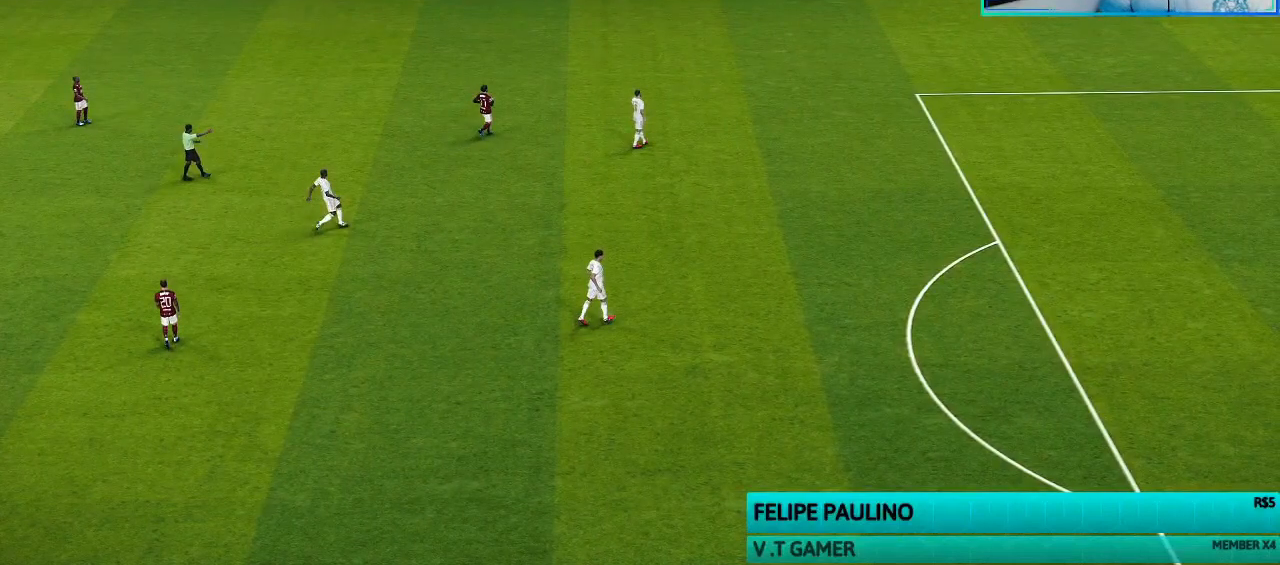
{"buttons": ["R1"], "left_stick": "up", "right_stick": "center", "events": [[33, "R1", "down"], [33, "left_stick", "up"], [133, "L1", "up"]]}
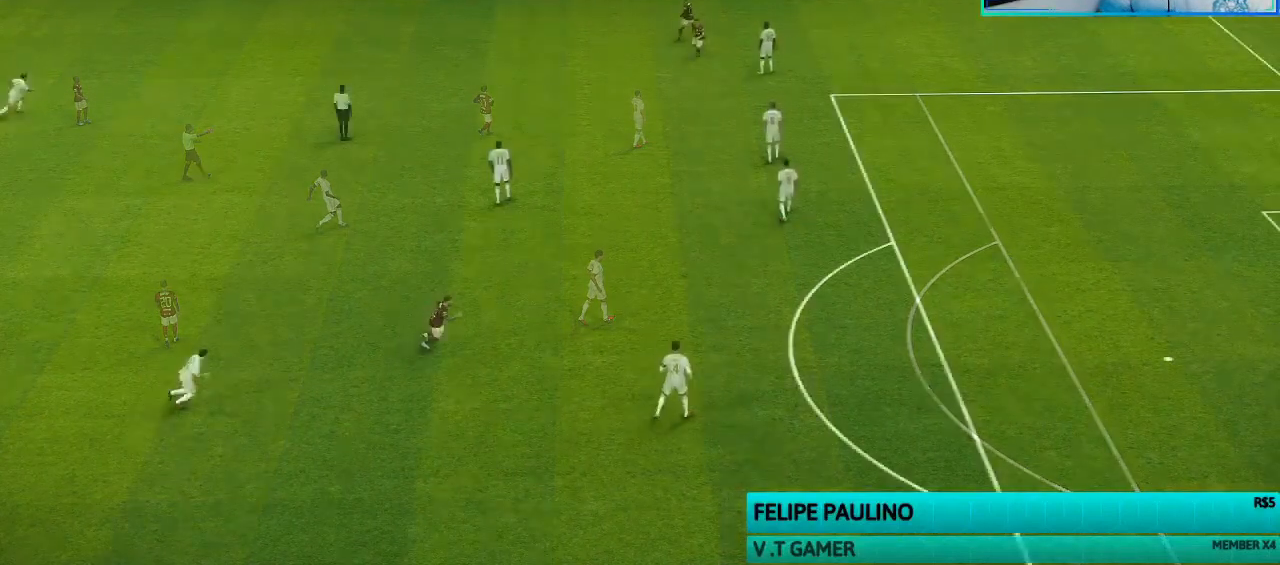
{"buttons": ["R1"], "left_stick": "up", "right_stick": "center", "events": [[33, "L1", "down"], [167, "L1", "up"]]}
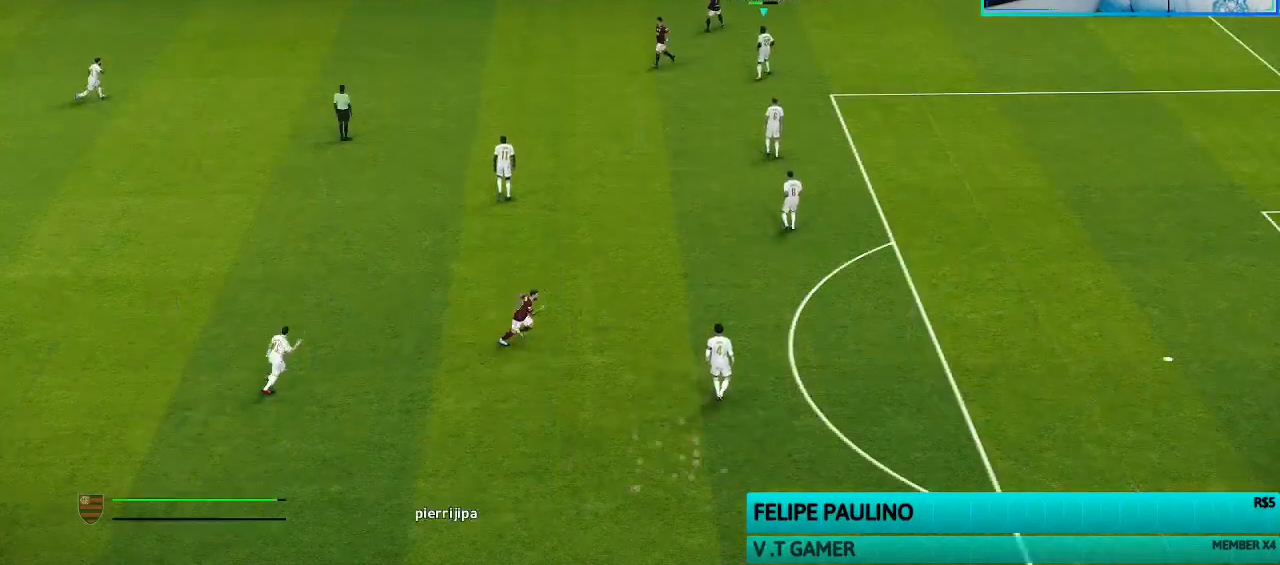
{"buttons": ["R1"], "left_stick": "up", "right_stick": "center", "events": []}
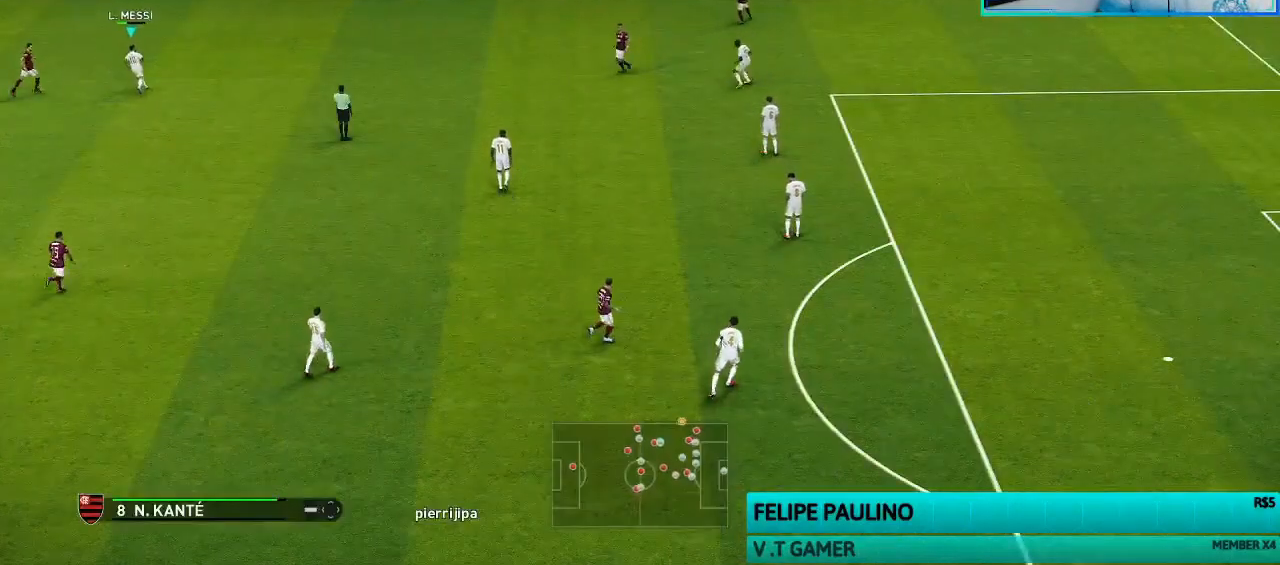
{"buttons": [], "left_stick": "up-left", "right_stick": "center", "events": [[67, "left_stick", "up-right"], [467, "R1", "up"], [467, "left_stick", "up-left"]]}
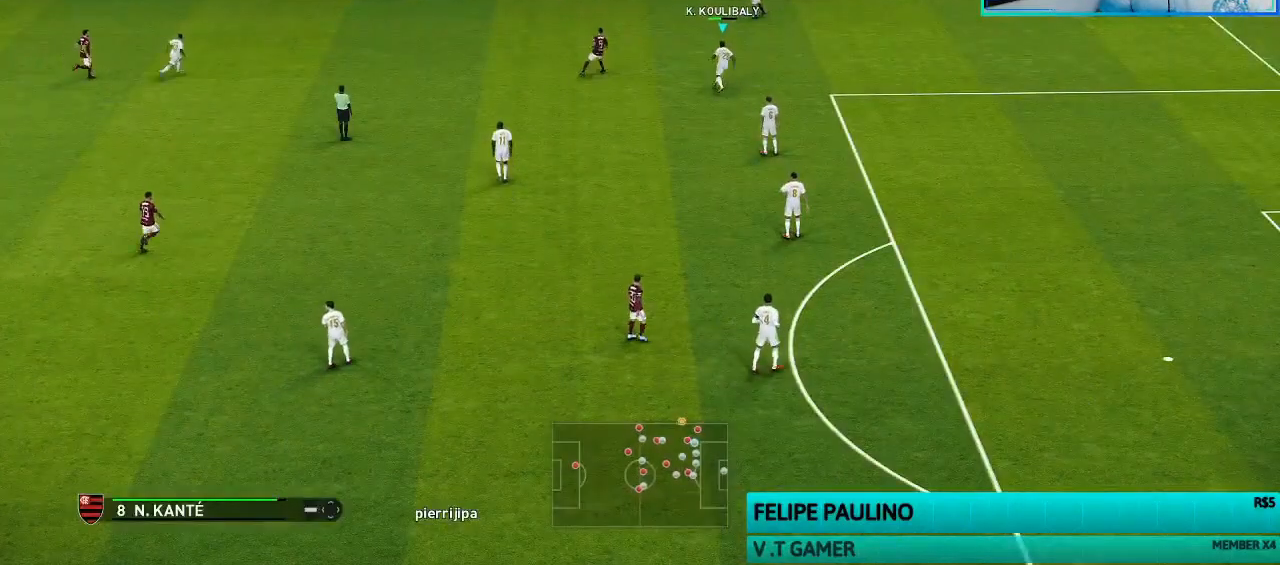
{"buttons": ["SQUARE", "R1"], "left_stick": "up-left", "right_stick": "center", "events": [[133, "L1", "down"], [133, "SQUARE", "down"], [167, "R1", "down"], [267, "L1", "up"]]}
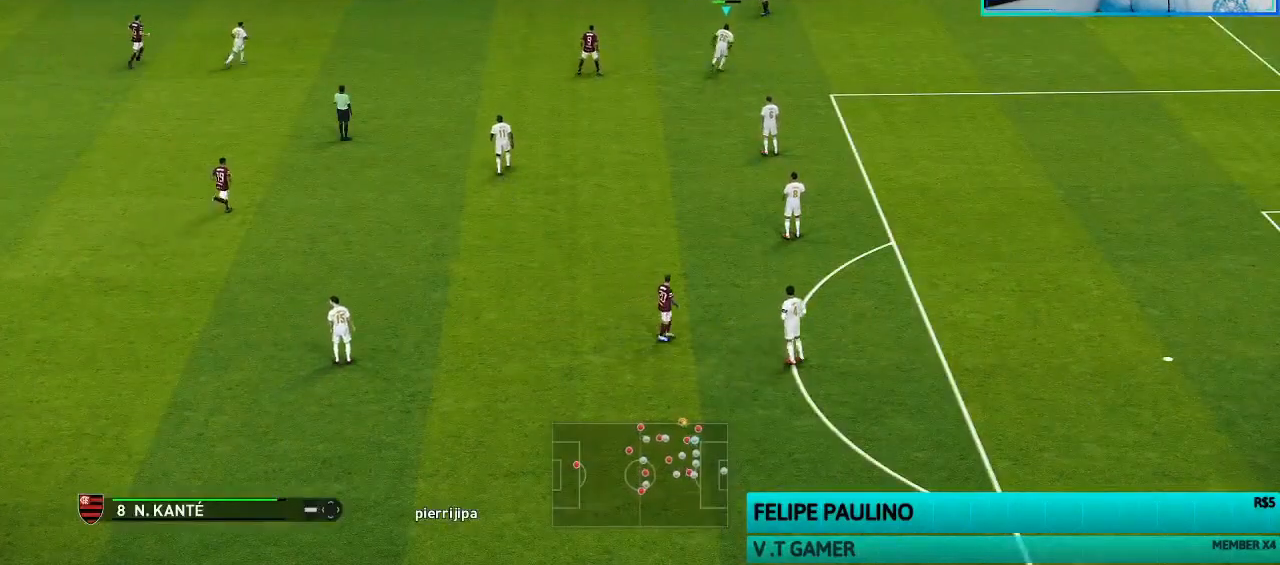
{"buttons": ["SQUARE", "R1"], "left_stick": "up", "right_stick": "center", "events": [[233, "left_stick", "up"]]}
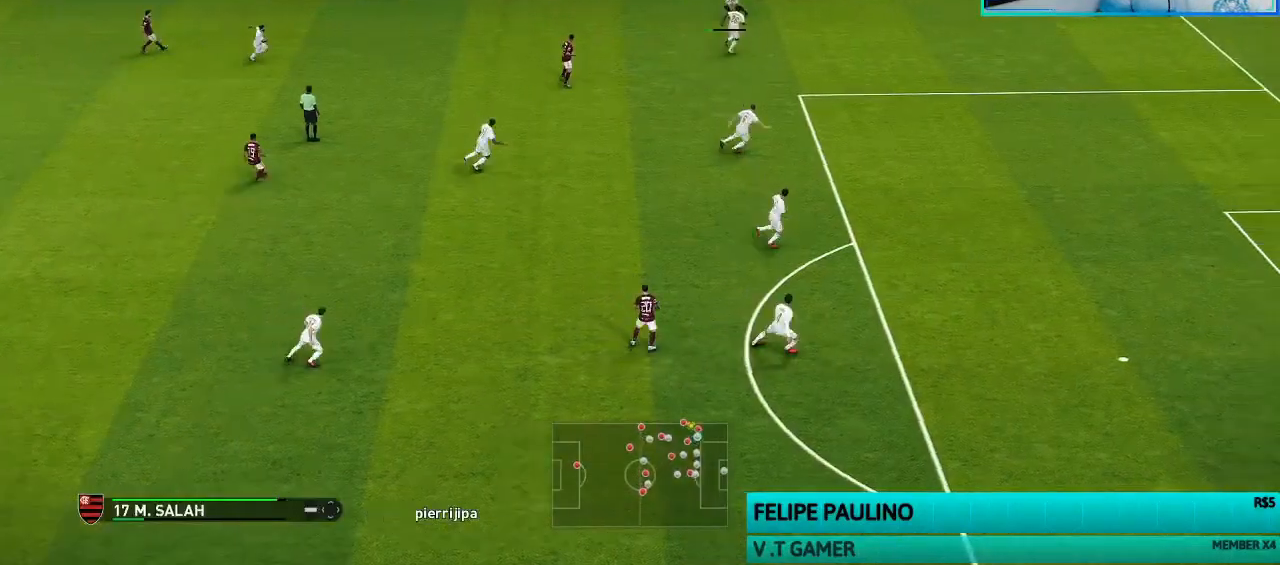
{"buttons": ["SQUARE", "R1"], "left_stick": "up-right", "right_stick": "center", "events": [[433, "left_stick", "up-right"]]}